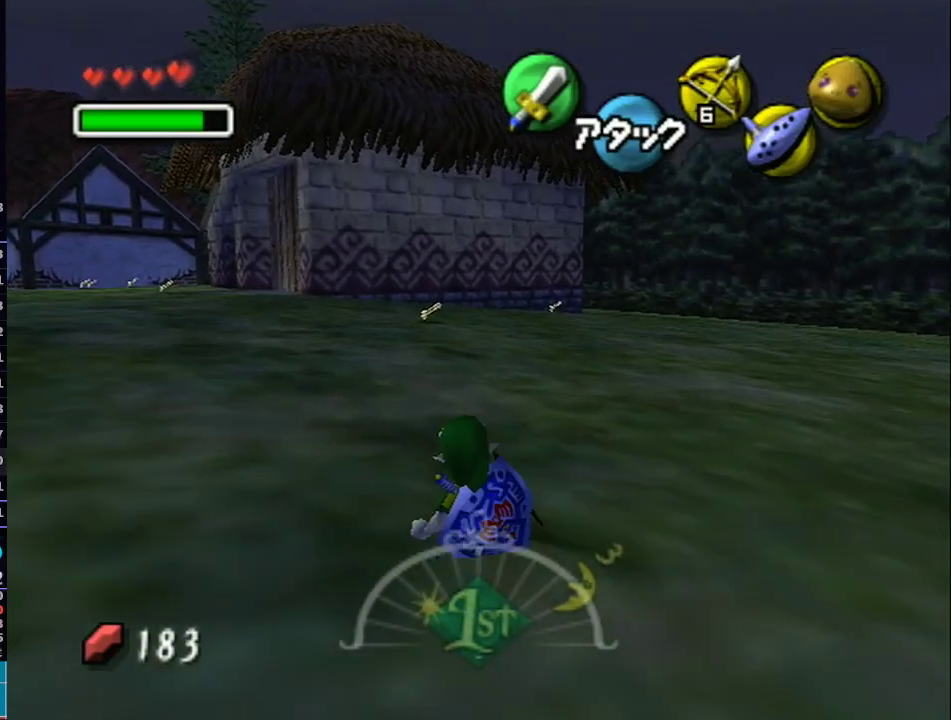
Gameplay with a controller (Nintendo layout); each line is a JSON object with the inputs held at the frame after it. "events" lists button and stick changes between this image and that frame as [ms after this image, input, new state], when the widget could be followed in between. Not read: L3 R3.
{"buttons": ["A", "L1"], "left_stick": "up", "right_stick": "center", "events": [[350, "A", "down"]]}
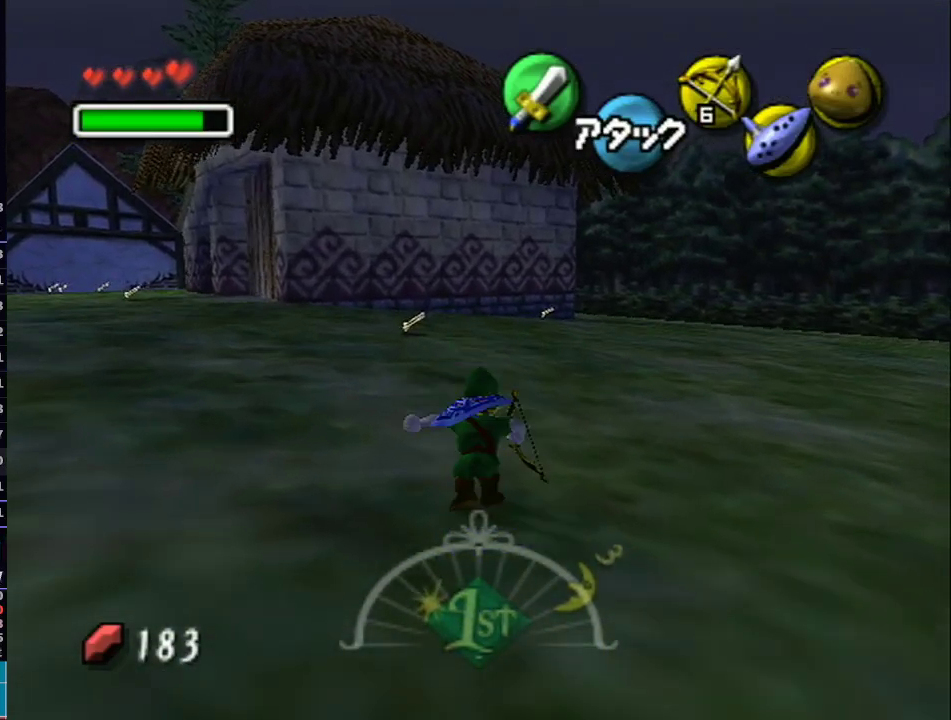
{"buttons": ["L1"], "left_stick": "up", "right_stick": "center", "events": [[100, "A", "up"]]}
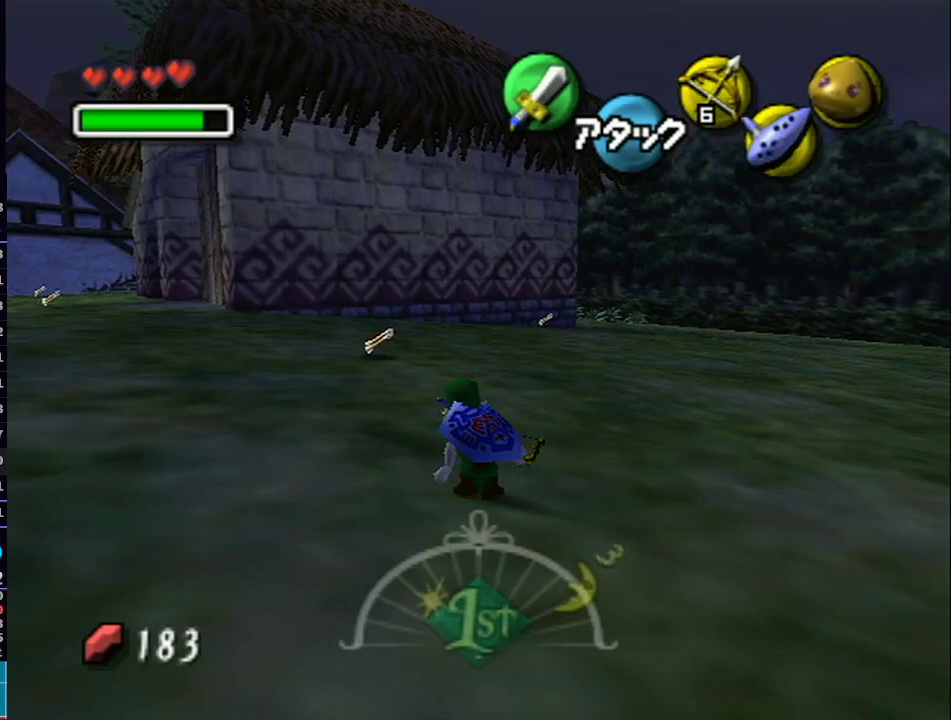
{"buttons": ["L1"], "left_stick": "up", "right_stick": "center", "events": [[133, "A", "down"], [383, "A", "up"]]}
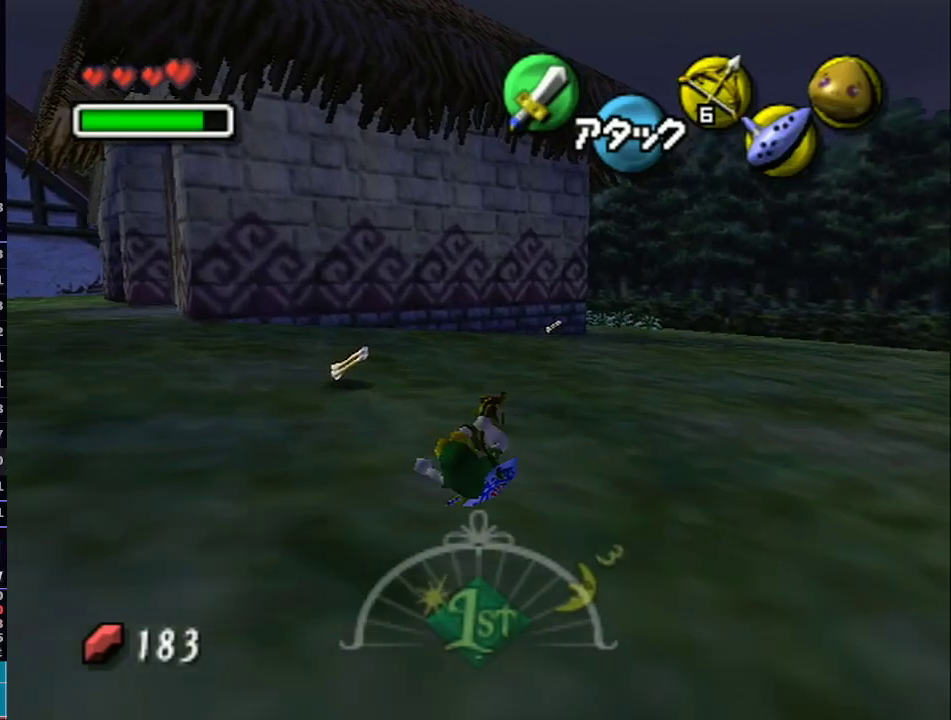
{"buttons": ["A", "L1"], "left_stick": "up", "right_stick": "center", "events": [[483, "A", "down"]]}
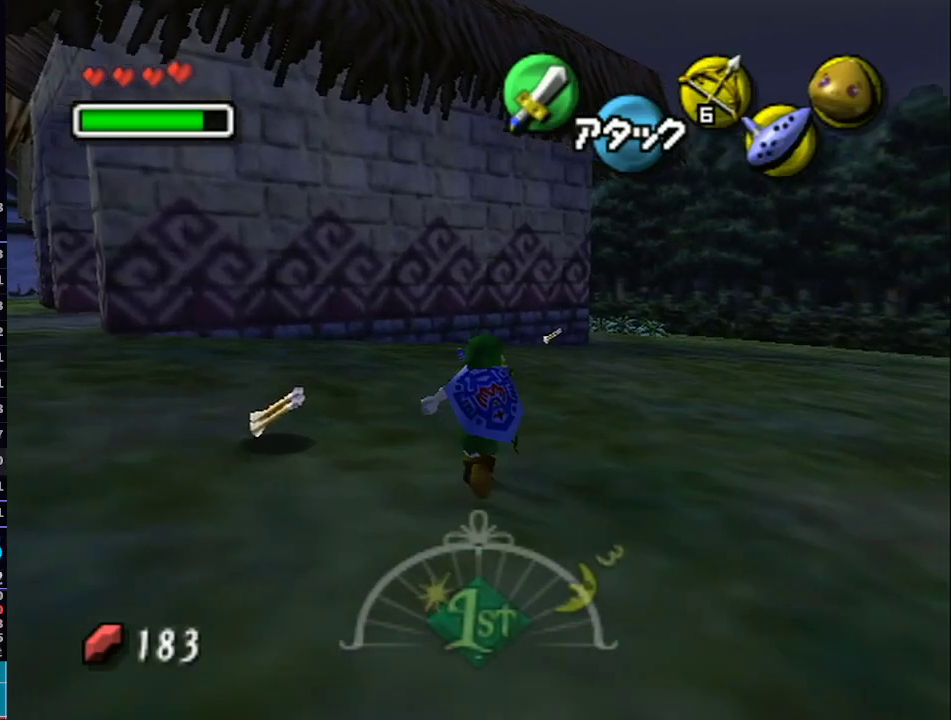
{"buttons": ["L1"], "left_stick": "up", "right_stick": "center", "events": [[200, "A", "up"]]}
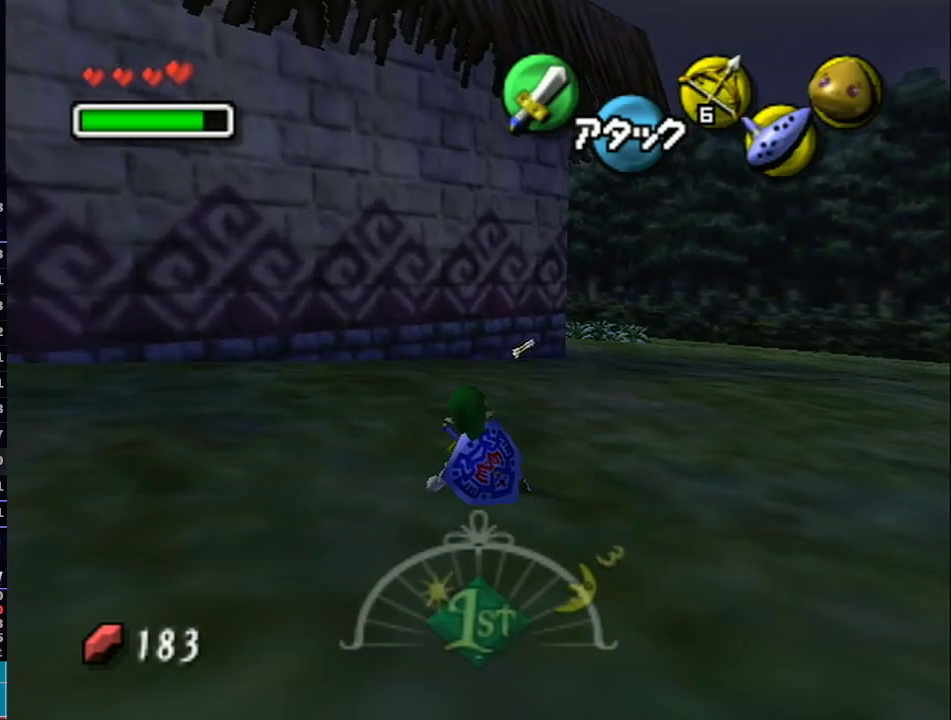
{"buttons": ["L1"], "left_stick": "up", "right_stick": "center", "events": [[267, "A", "down"], [500, "A", "up"]]}
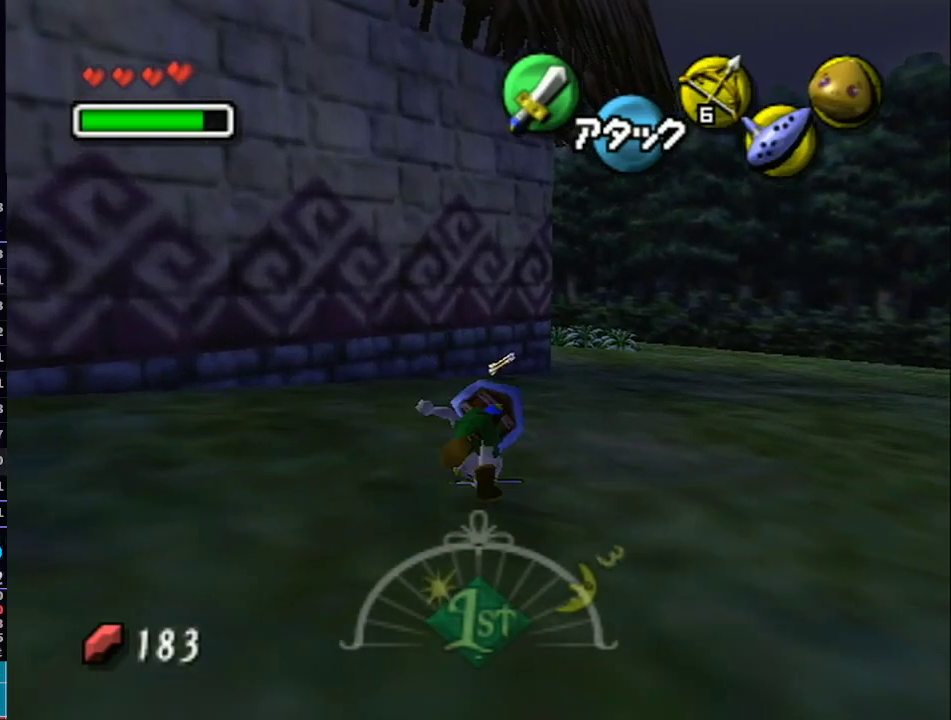
{"buttons": ["L1"], "left_stick": "up", "right_stick": "center", "events": []}
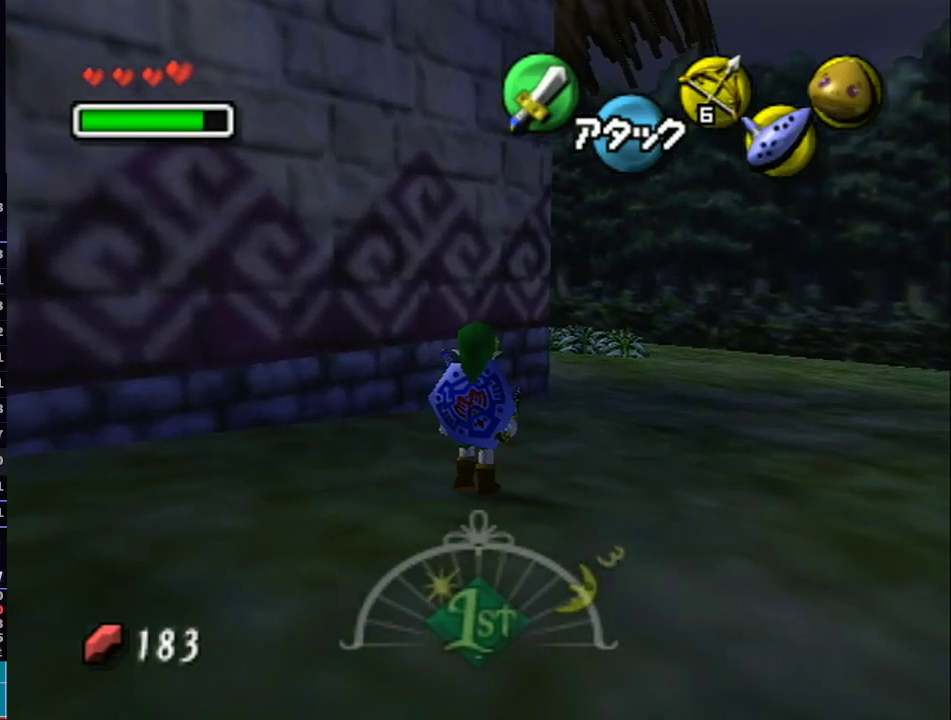
{"buttons": ["L1"], "left_stick": "up", "right_stick": "center", "events": [[83, "A", "down"], [383, "A", "up"]]}
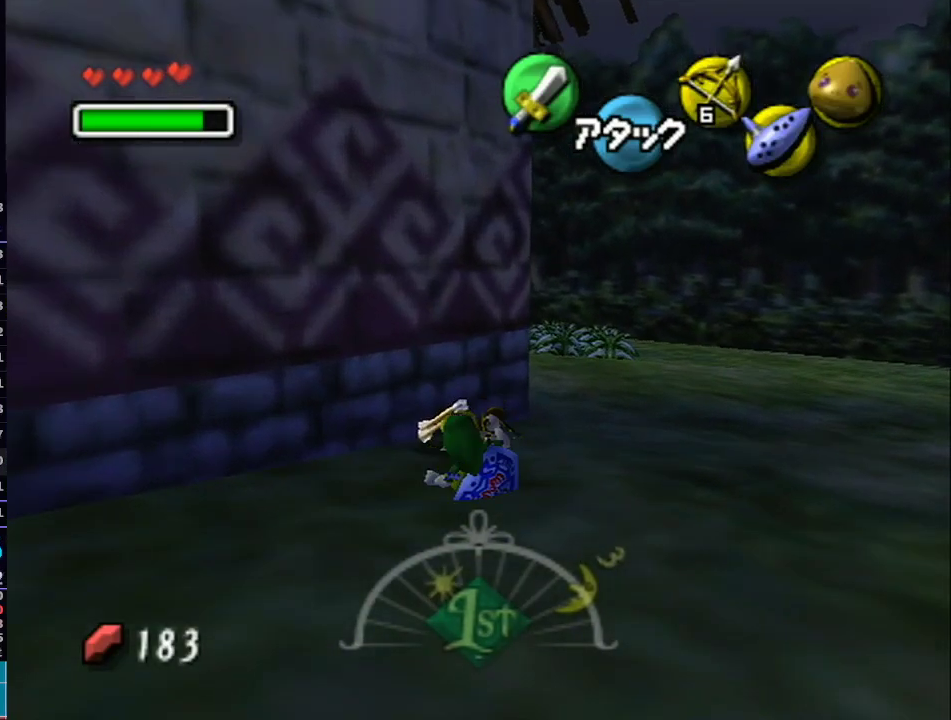
{"buttons": ["A", "L1"], "left_stick": "up", "right_stick": "center", "events": [[350, "A", "down"]]}
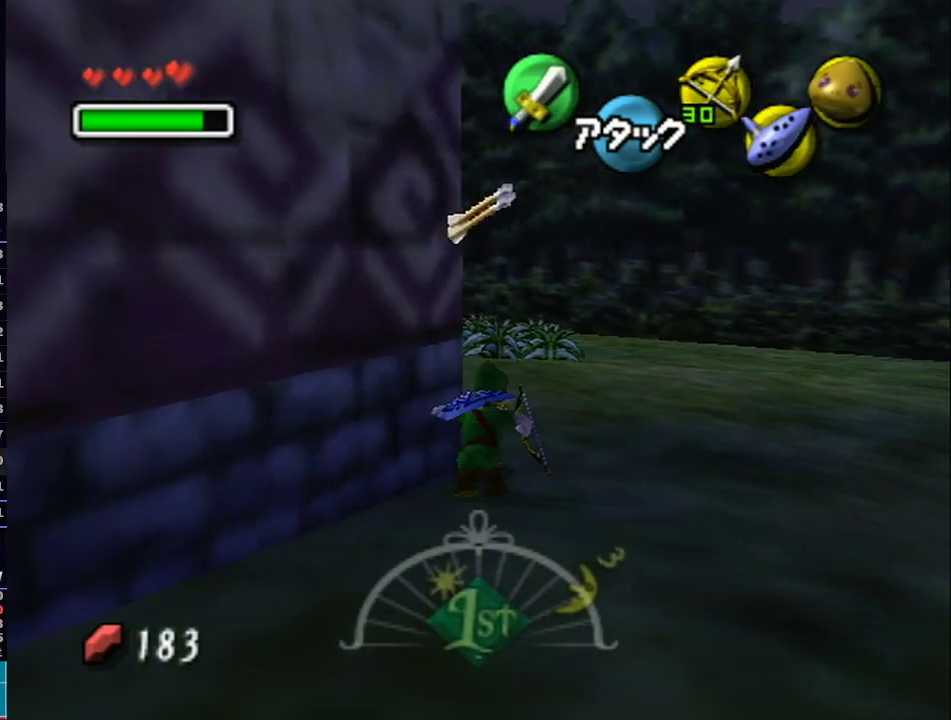
{"buttons": [], "left_stick": "up", "right_stick": "center", "events": [[133, "A", "up"], [417, "L1", "up"]]}
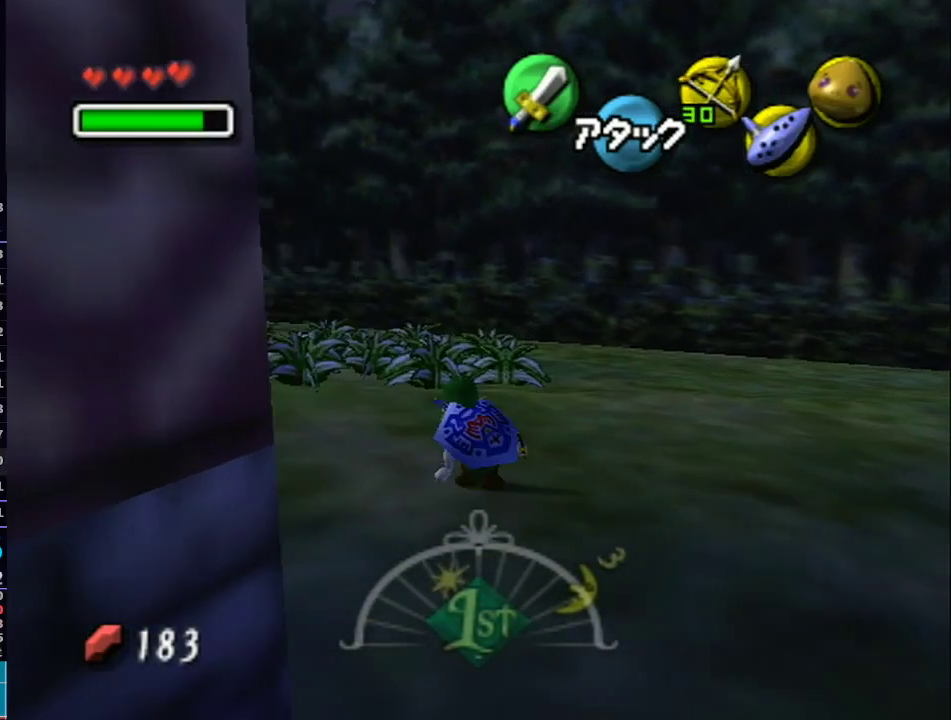
{"buttons": [], "left_stick": "up", "right_stick": "center", "events": [[167, "A", "down"], [317, "A", "up"]]}
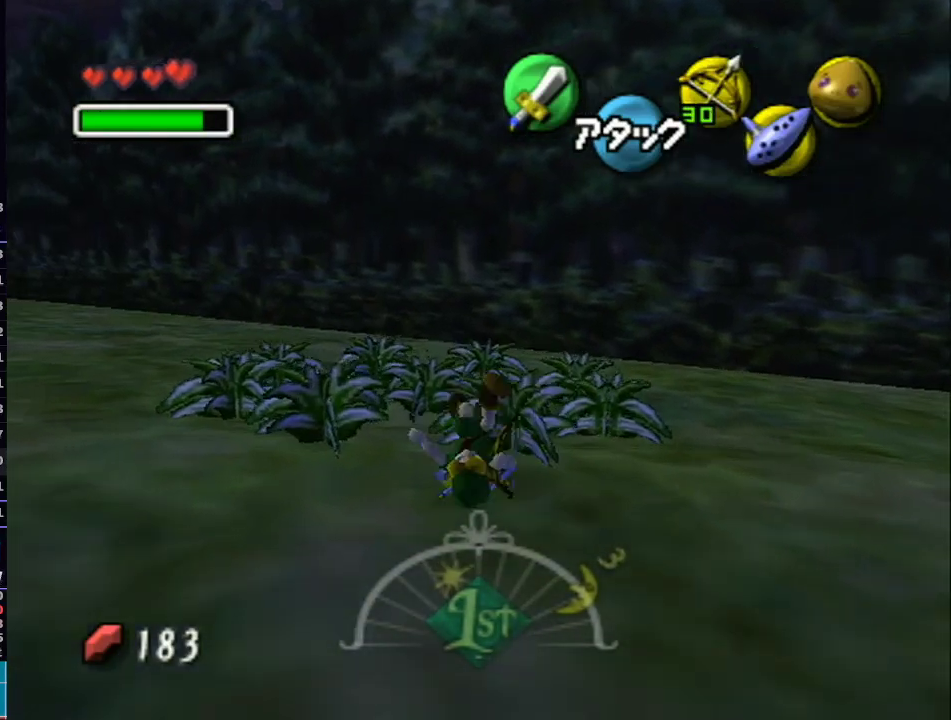
{"buttons": ["B"], "left_stick": "up", "right_stick": "center", "events": [[167, "left_stick", "down-left"], [283, "left_stick", "up"], [317, "B", "down"], [350, "left_stick", "left"], [417, "B", "up"], [417, "left_stick", "down-right"], [467, "B", "down"], [500, "left_stick", "up"]]}
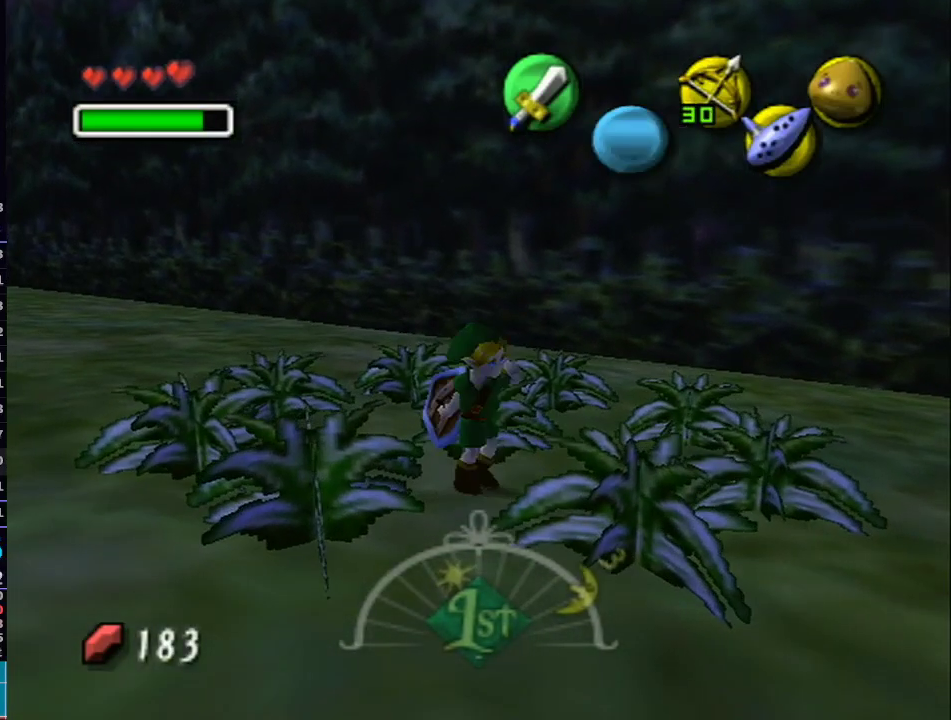
{"buttons": [], "left_stick": "center", "right_stick": "center", "events": [[100, "B", "up"], [100, "left_stick", "down"], [133, "B", "down"], [167, "left_stick", "up-right"], [267, "left_stick", "up-left"], [283, "B", "up"], [333, "B", "down"], [350, "left_stick", "down-right"], [450, "R1", "down"], [467, "R1", "up"], [500, "B", "up"], [500, "left_stick", "center"]]}
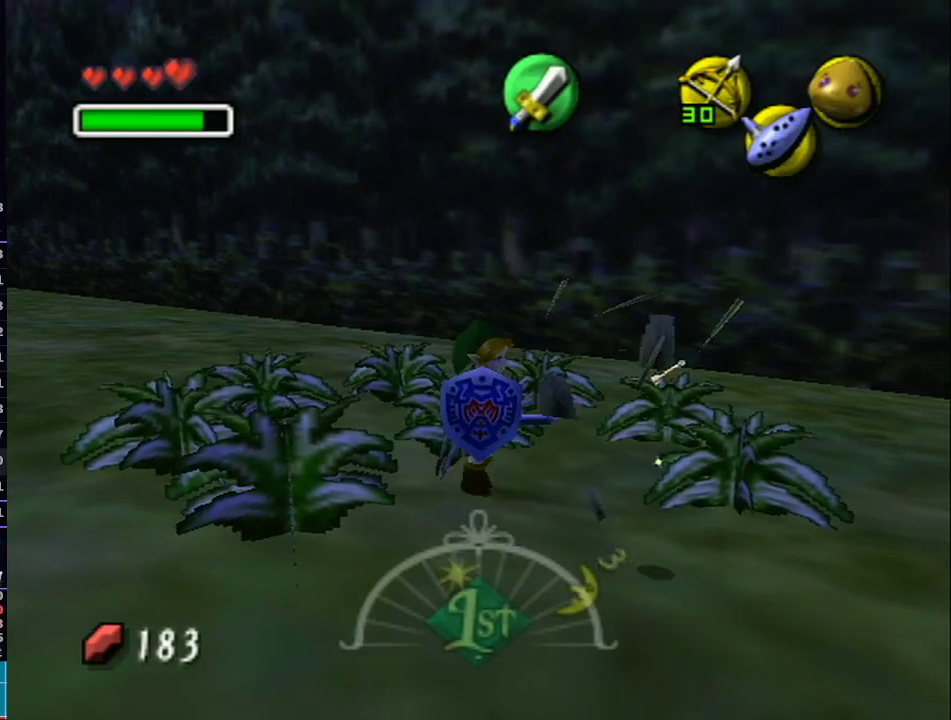
{"buttons": [], "left_stick": "down-left", "right_stick": "center", "events": [[467, "left_stick", "down-left"]]}
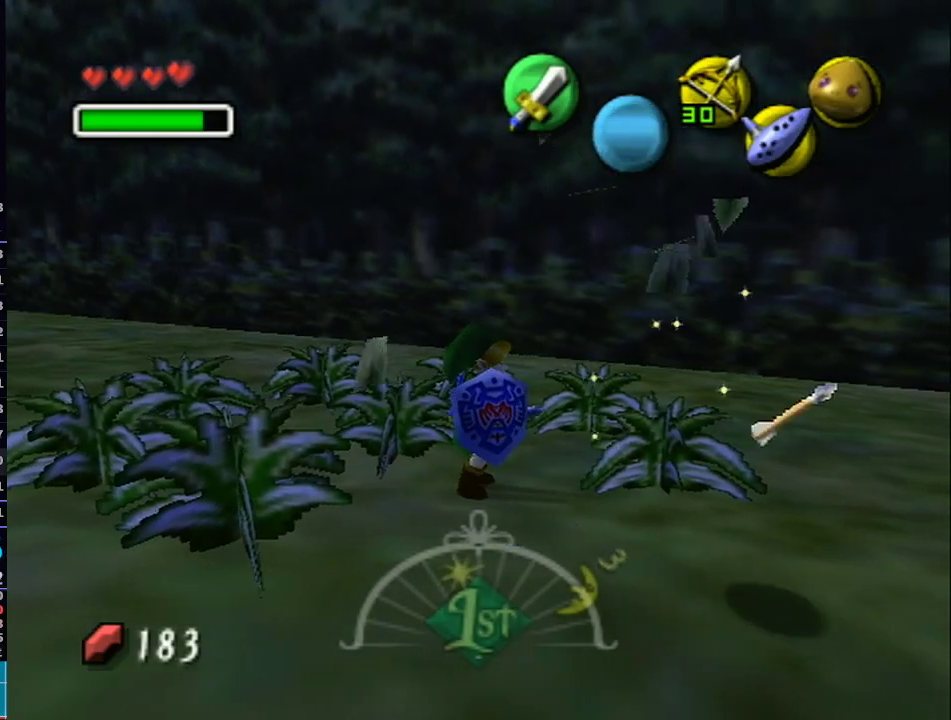
{"buttons": ["B"], "left_stick": "up-right", "right_stick": "center", "events": [[167, "left_stick", "down-right"], [267, "left_stick", "up"], [350, "left_stick", "down-left"], [417, "left_stick", "down-right"], [450, "B", "down"], [483, "left_stick", "up-right"]]}
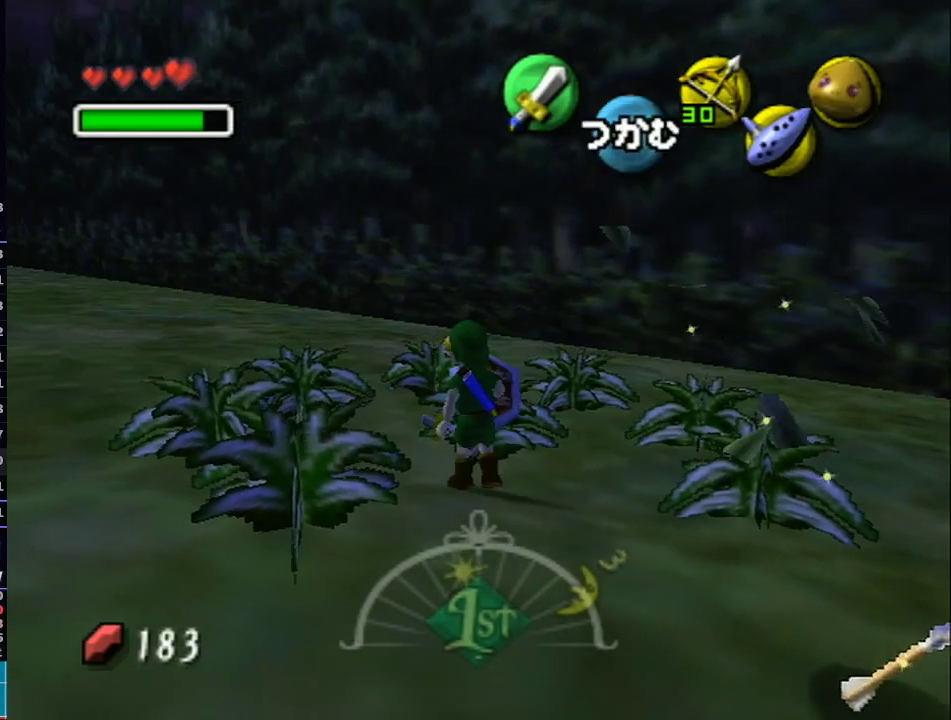
{"buttons": [], "left_stick": "center", "right_stick": "center", "events": [[33, "B", "up"], [100, "B", "down"], [133, "left_stick", "down"], [200, "B", "up"], [250, "left_stick", "center"], [283, "B", "down"], [383, "B", "up"]]}
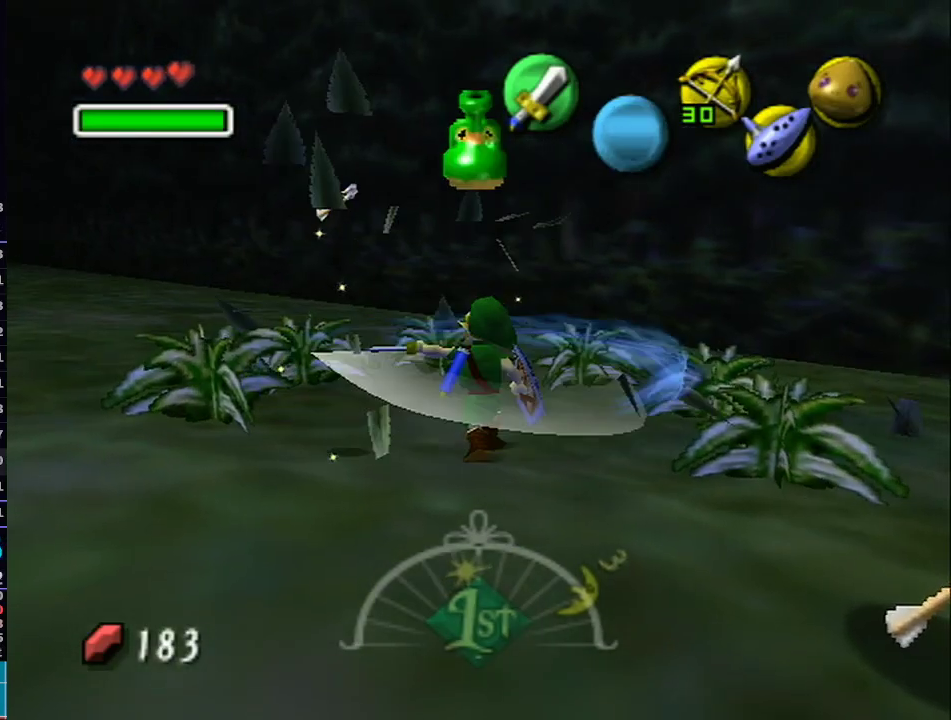
{"buttons": ["L1"], "left_stick": "up-left", "right_stick": "center", "events": [[383, "left_stick", "up-left"], [467, "L1", "down"]]}
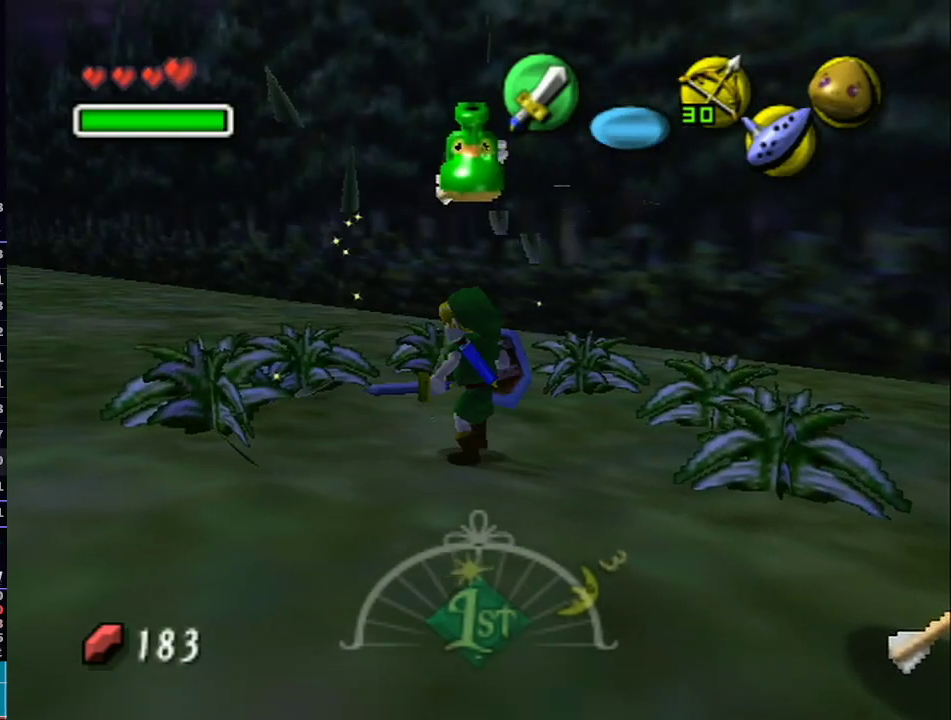
{"buttons": [], "left_stick": "center", "right_stick": "center", "events": [[67, "left_stick", "center"], [317, "L1", "up"]]}
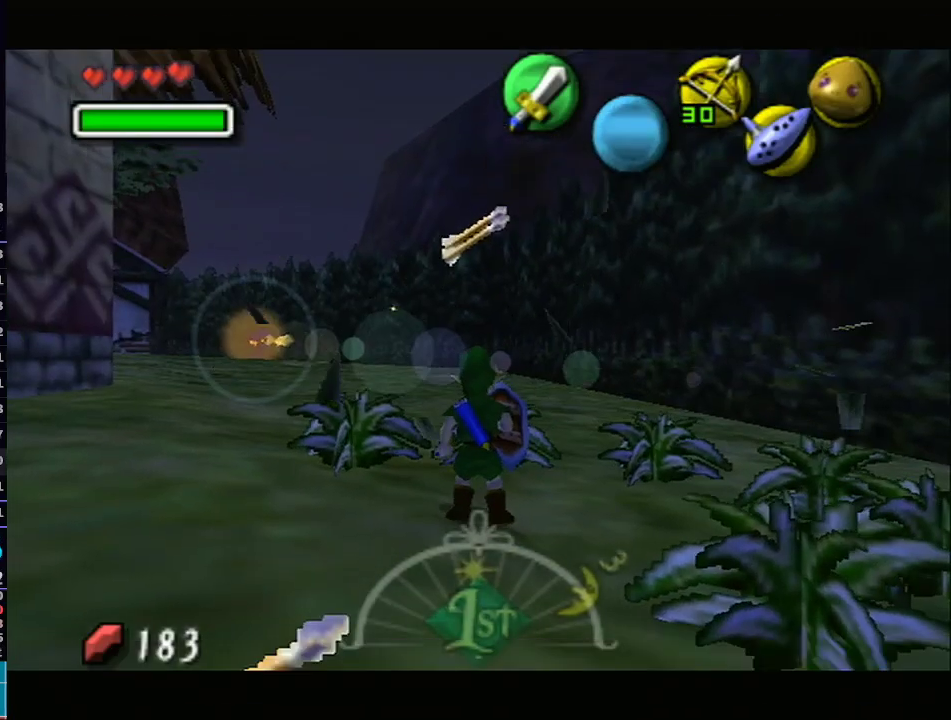
{"buttons": [], "left_stick": "up", "right_stick": "center", "events": [[483, "left_stick", "up"]]}
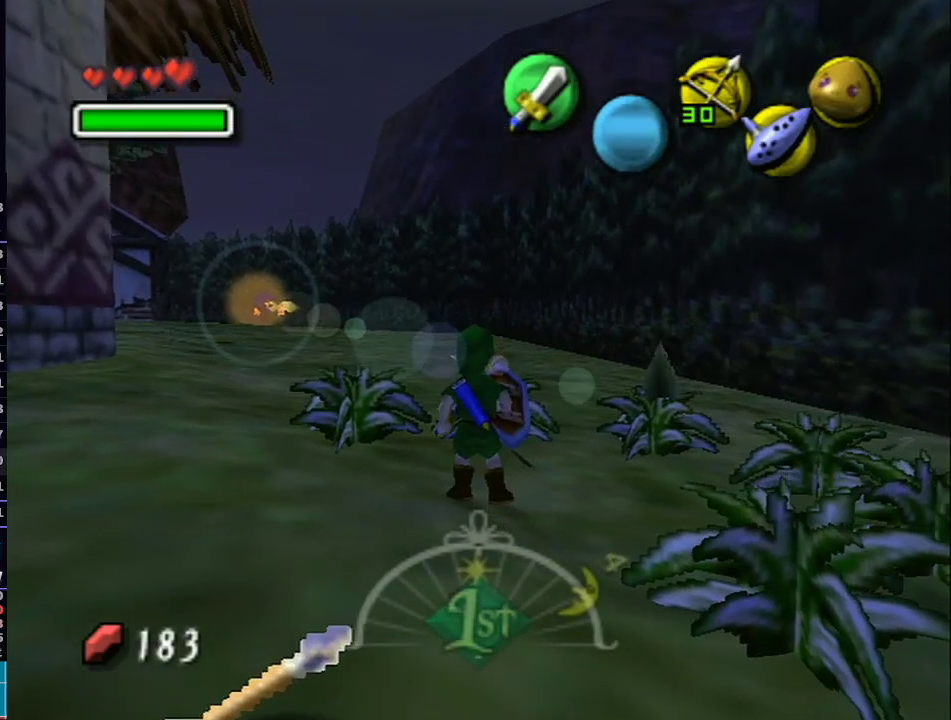
{"buttons": [], "left_stick": "center", "right_stick": "center", "events": [[67, "left_stick", "up-left"], [133, "Y", "down"], [233, "Y", "up"], [283, "Y", "down"], [283, "left_stick", "center"], [417, "Y", "up"]]}
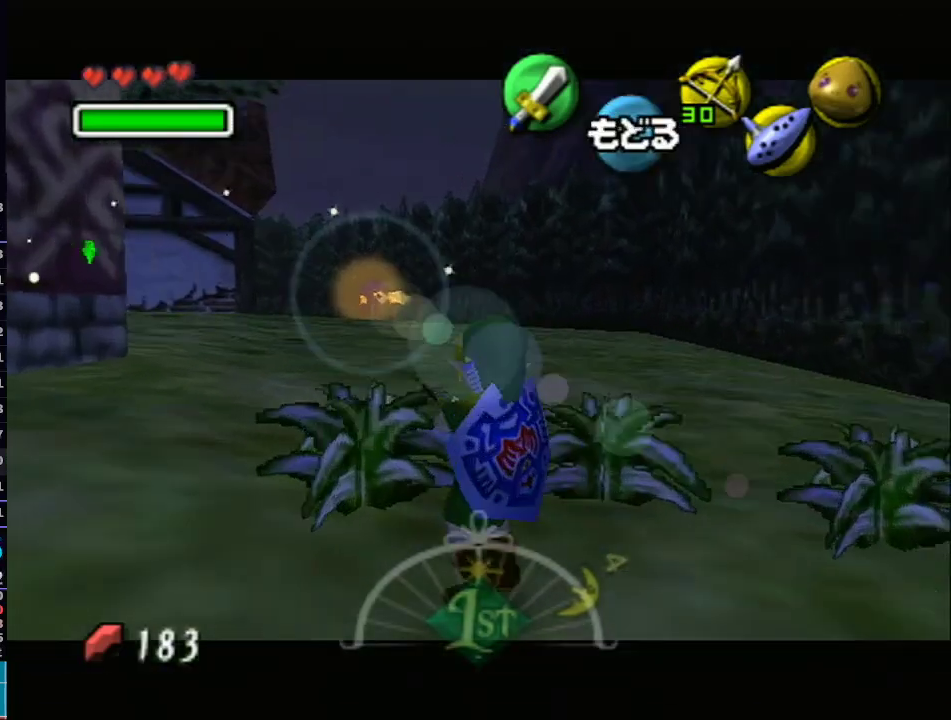
{"buttons": ["Y"], "left_stick": "right", "right_stick": "center", "events": [[267, "Y", "down"], [467, "left_stick", "right"]]}
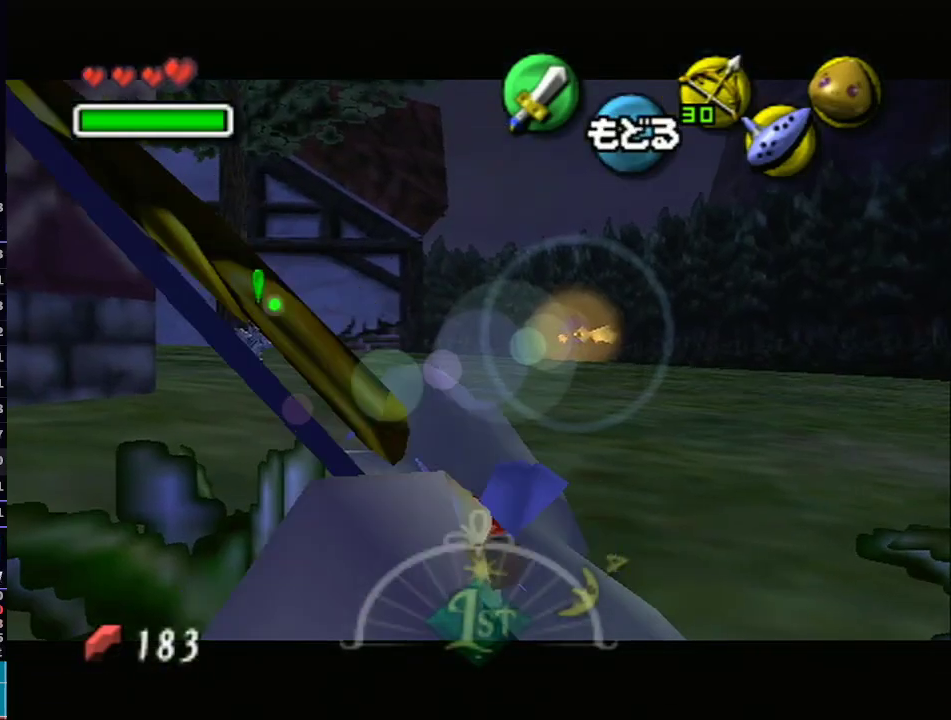
{"buttons": ["Y"], "left_stick": "down-right", "right_stick": "center", "events": [[67, "left_stick", "center"], [417, "left_stick", "down-right"]]}
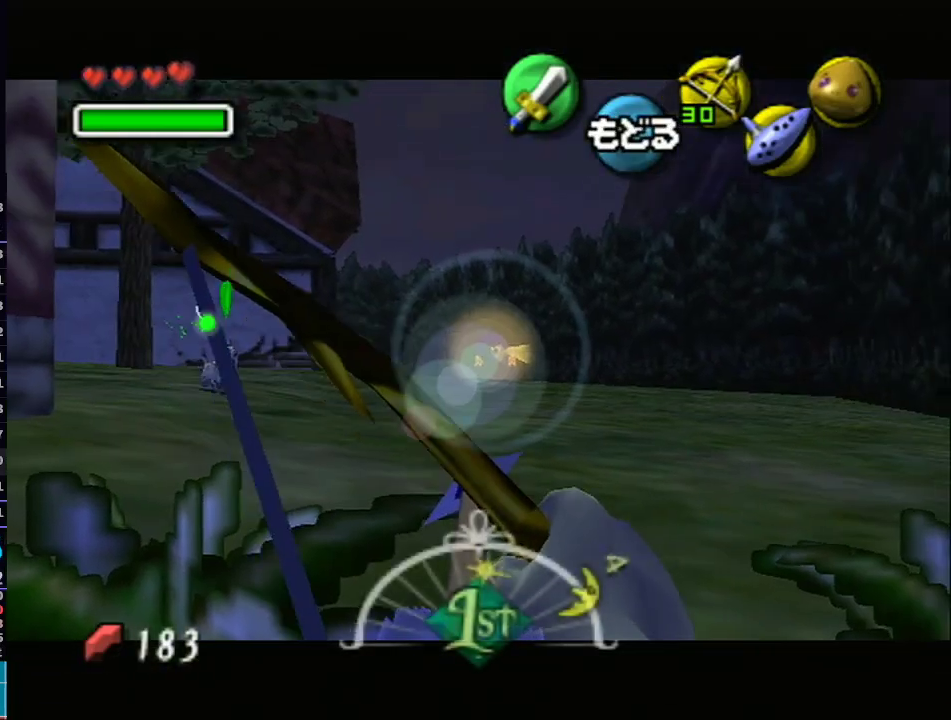
{"buttons": [], "left_stick": "center", "right_stick": "center", "events": [[17, "left_stick", "center"], [450, "Y", "up"]]}
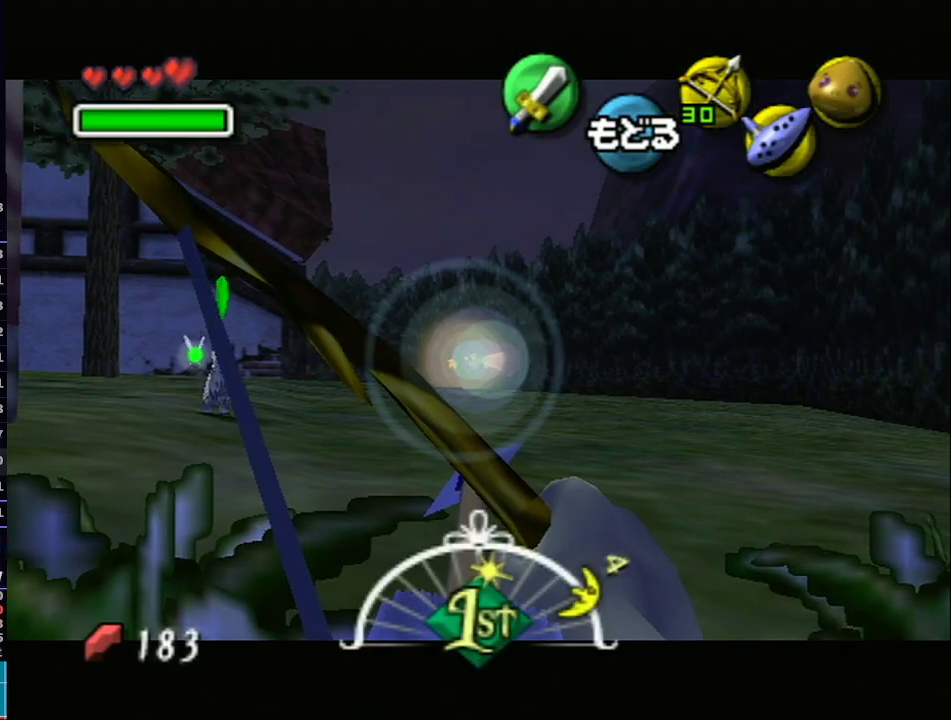
{"buttons": [], "left_stick": "down-left", "right_stick": "center", "events": [[67, "A", "down"], [133, "left_stick", "left"], [217, "A", "up"], [250, "left_stick", "down-left"]]}
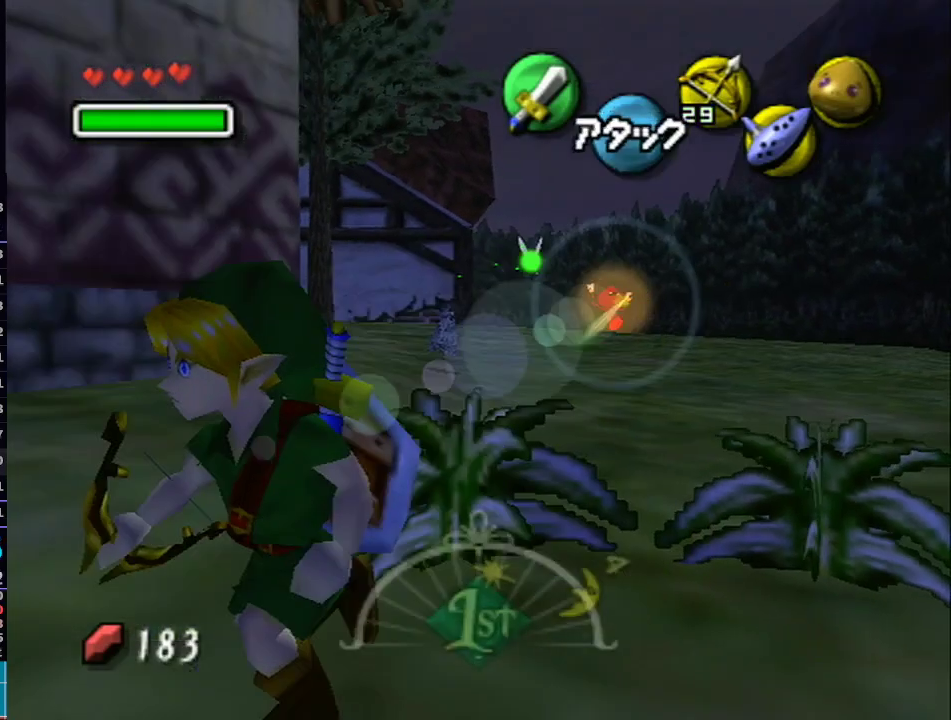
{"buttons": [], "left_stick": "left", "right_stick": "center", "events": [[17, "left_stick", "left"], [383, "A", "down"], [467, "A", "up"]]}
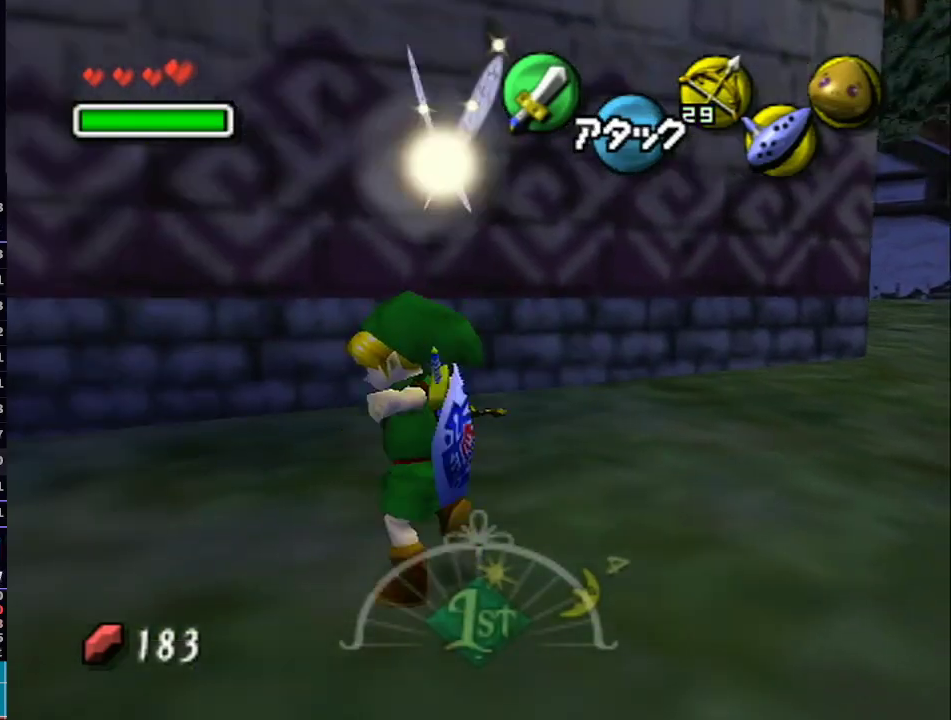
{"buttons": [], "left_stick": "left", "right_stick": "center", "events": [[33, "A", "down"], [100, "A", "up"], [200, "A", "down"], [250, "A", "up"]]}
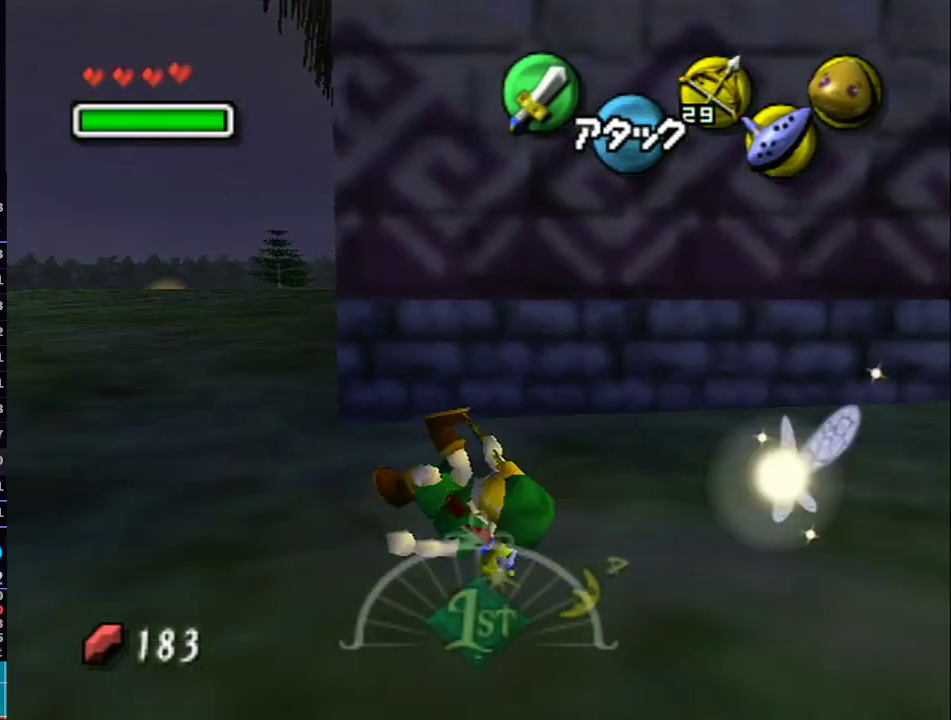
{"buttons": ["A", "L1"], "left_stick": "up-left", "right_stick": "center", "events": [[83, "left_stick", "up-left"], [450, "A", "down"], [450, "L1", "down"]]}